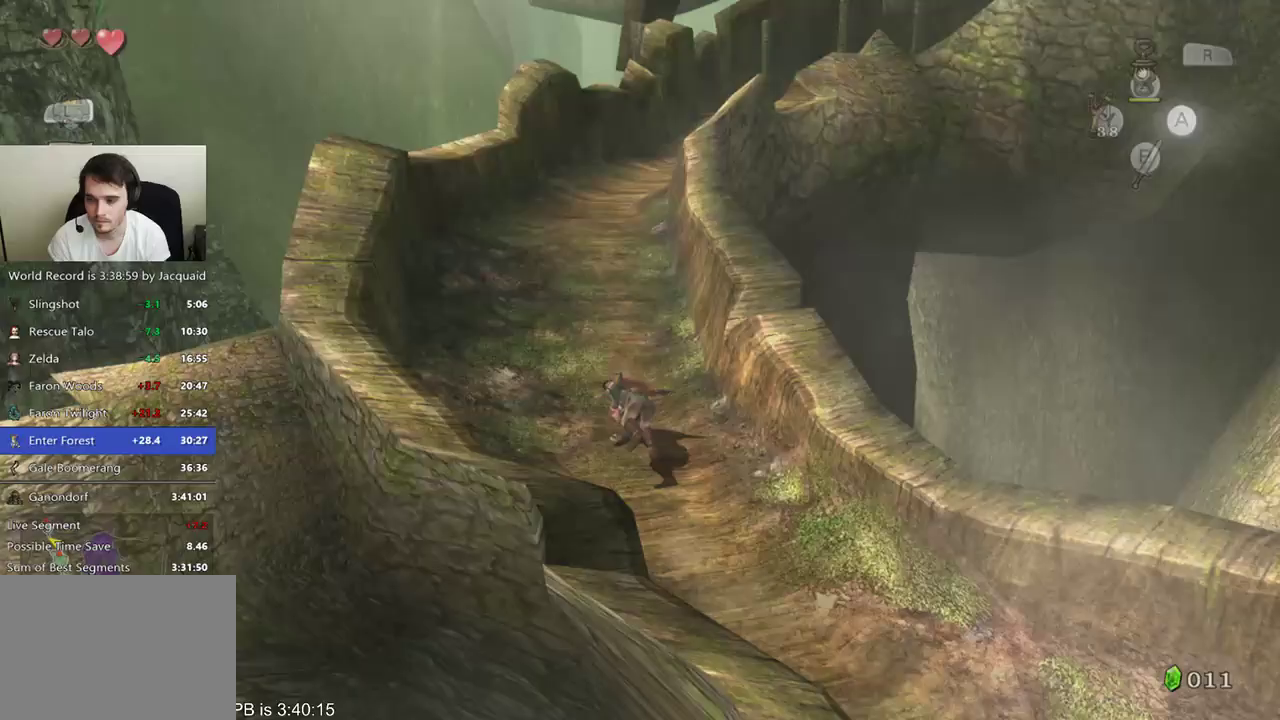
Gameplay with a controller (Xbox layout); each line is a JSON object with the inputs held at the frame after it. "events" lists button and stick changes between this image and that frame as [ms after this image, input, new state], when the widget could be followed in between. Not read: L3 R3.
{"buttons": [], "left_stick": "up", "right_stick": "center", "events": [[267, "B", "down"], [367, "B", "up"], [433, "B", "down"], [500, "B", "up"]]}
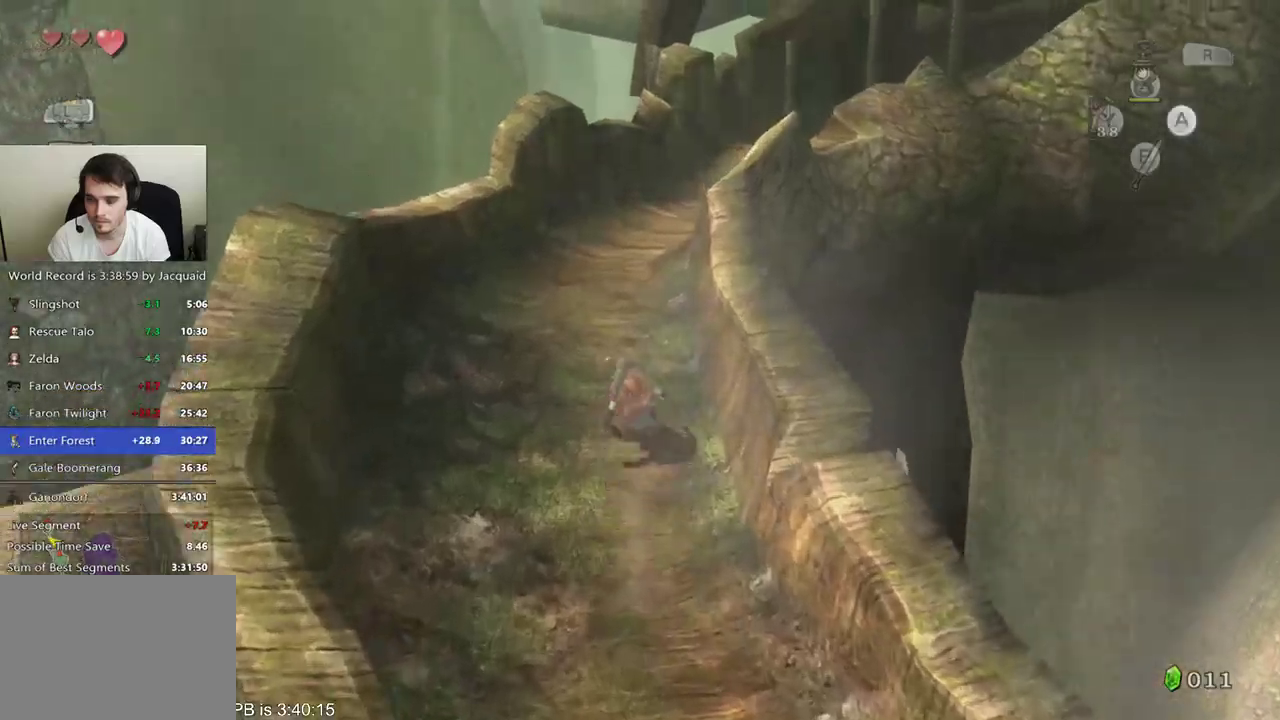
{"buttons": [], "left_stick": "up", "right_stick": "center"}
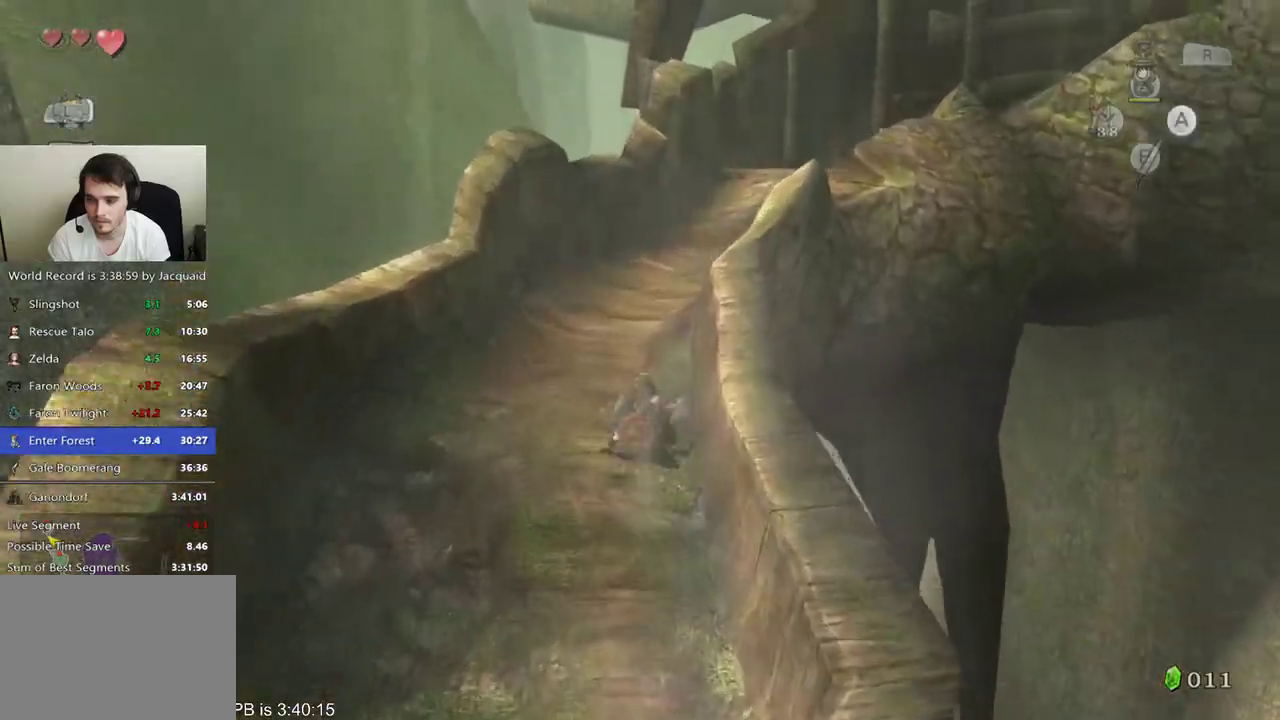
{"buttons": [], "left_stick": "up", "right_stick": "center", "events": [[167, "B", "down"], [267, "B", "up"]]}
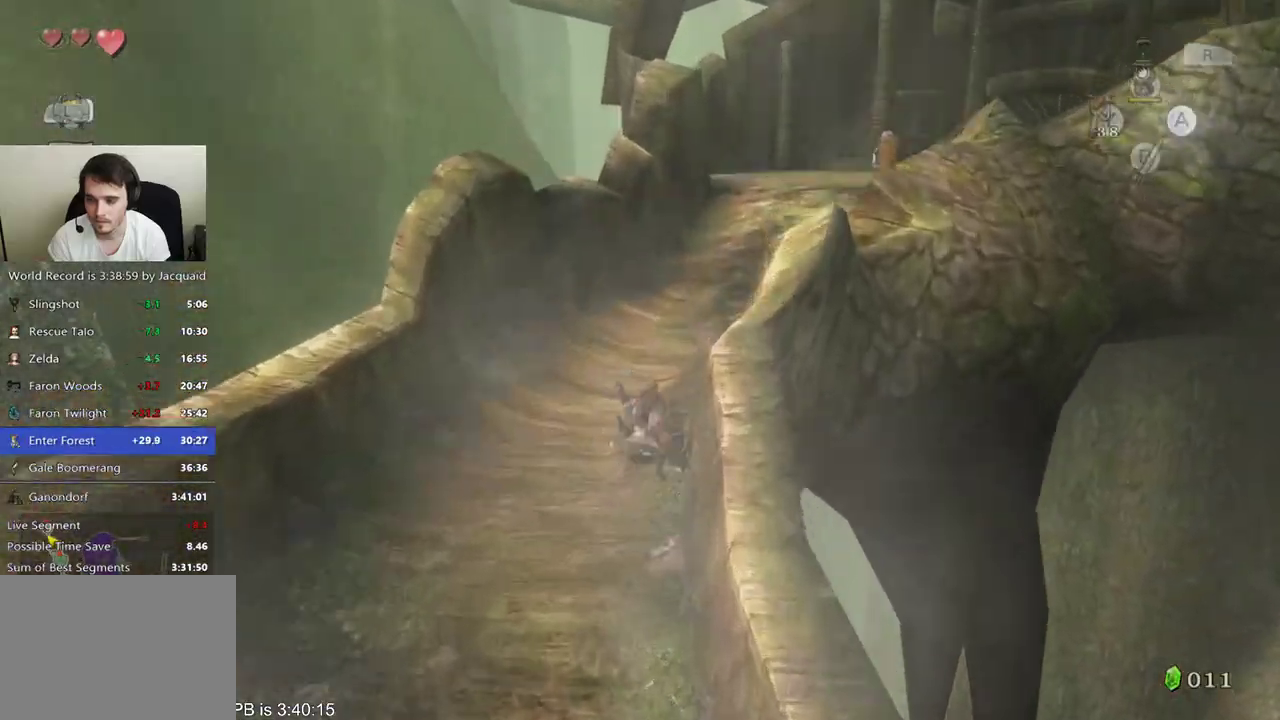
{"buttons": [], "left_stick": "up", "right_stick": "center", "events": [[167, "B", "down"], [400, "B", "up"]]}